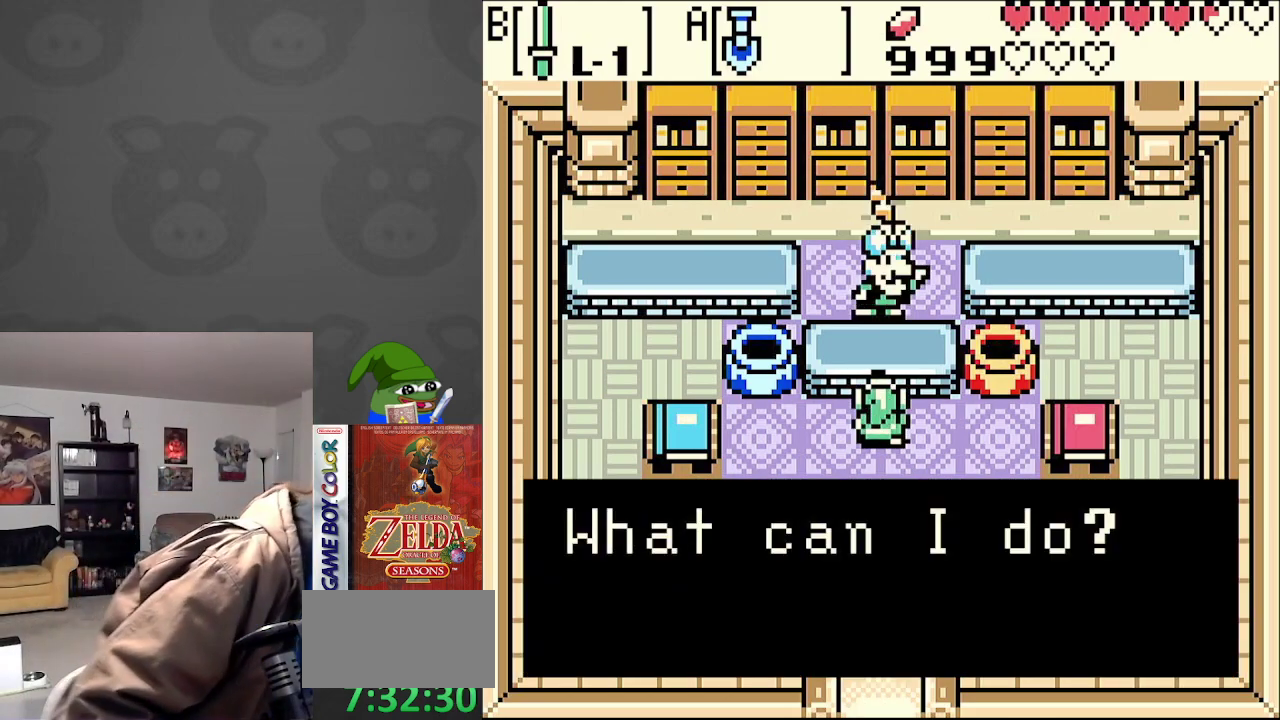
Gameplay with a controller (Nintendo layout); each line is a JSON object with the inputs held at the frame after it. "events" lists button and stick changes between this image and that frame as [ms after this image, input, new state], when the widget could be followed in between. Not read: L3 R3.
{"buttons": ["A"], "events": [[83, "A", "up"], [483, "A", "down"]]}
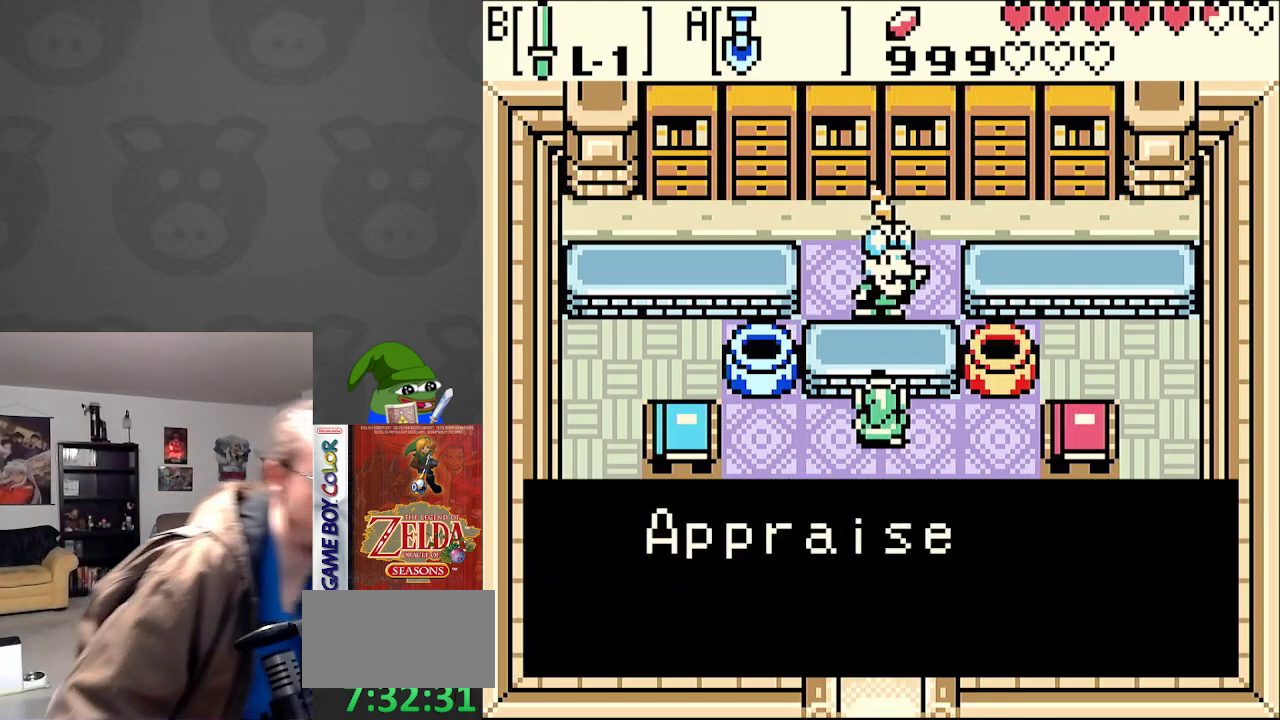
{"buttons": ["A"], "events": [[117, "A", "up"], [300, "A", "down"], [450, "A", "up"], [500, "A", "down"]]}
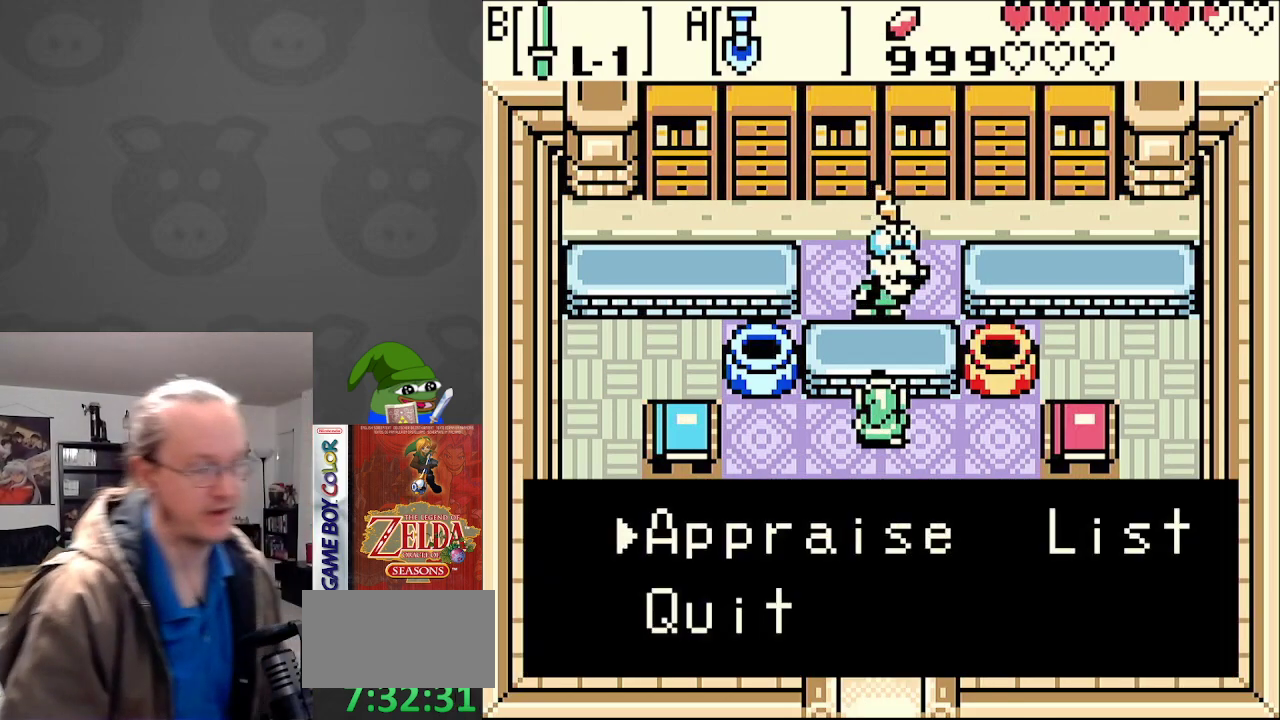
{"buttons": [], "events": [[133, "A", "up"], [233, "A", "down"], [333, "A", "up"]]}
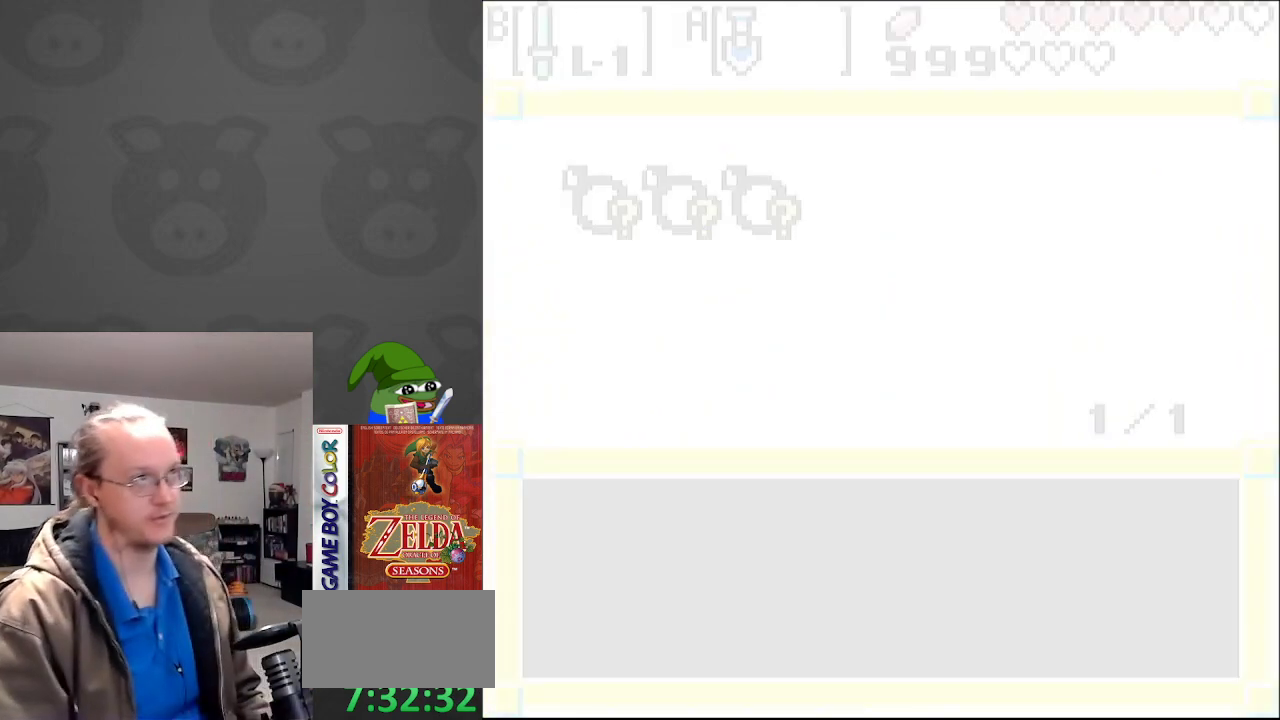
{"buttons": ["A"], "events": [[417, "A", "down"]]}
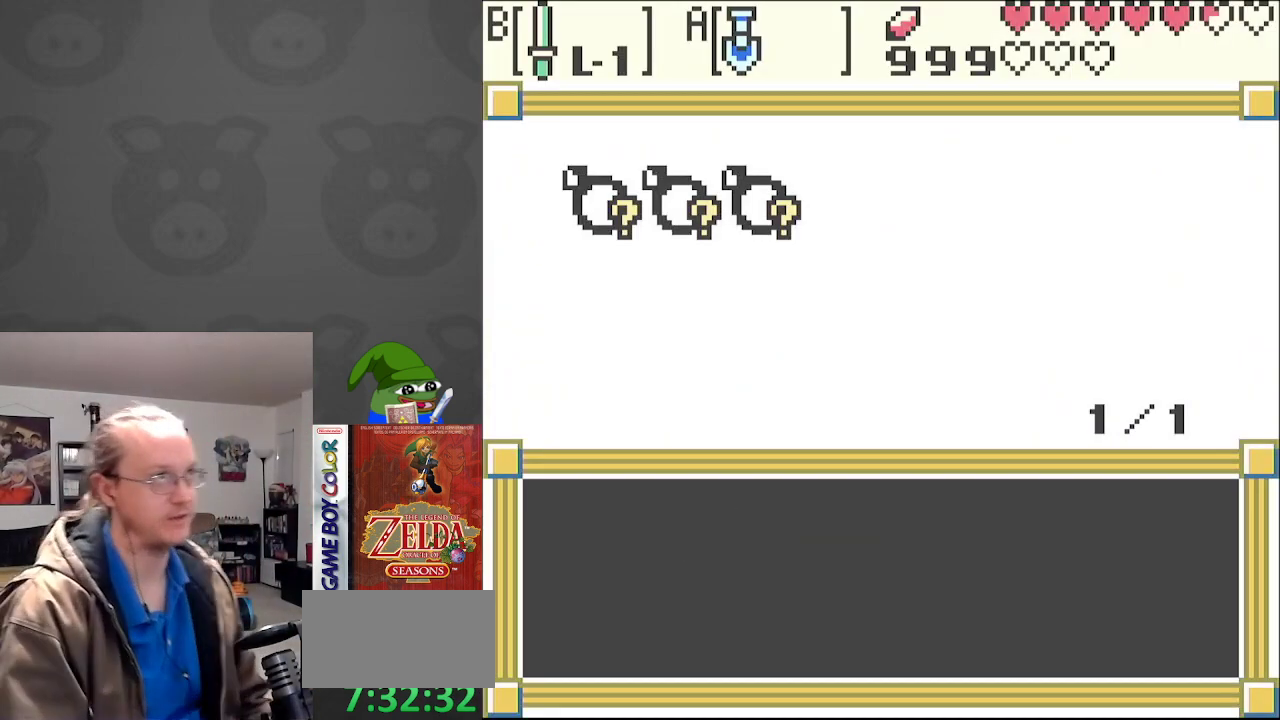
{"buttons": ["A"], "events": [[67, "A", "up"], [133, "A", "down"], [233, "A", "up"], [317, "A", "down"], [400, "A", "up"], [500, "A", "down"]]}
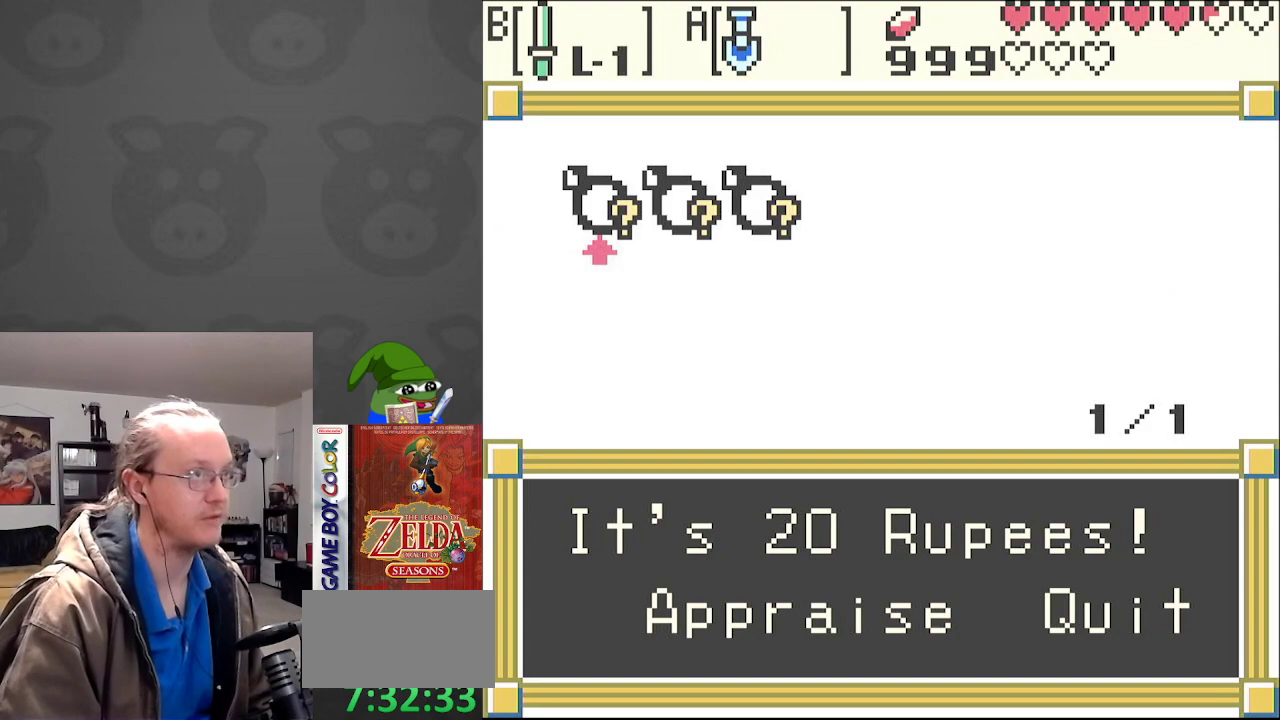
{"buttons": ["A"], "events": [[100, "A", "up"], [200, "A", "down"], [300, "A", "up"], [400, "A", "down"]]}
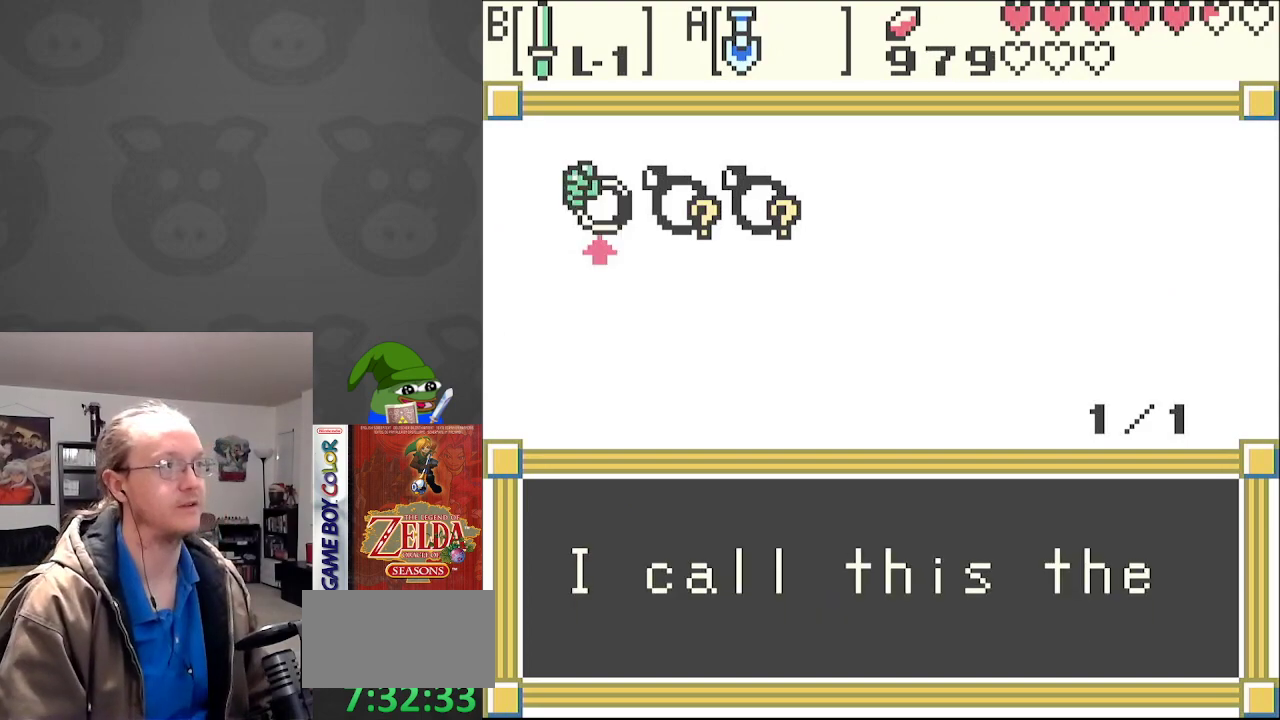
{"buttons": [], "events": [[17, "A", "up"], [83, "A", "down"], [217, "A", "up"], [317, "A", "down"], [450, "A", "up"]]}
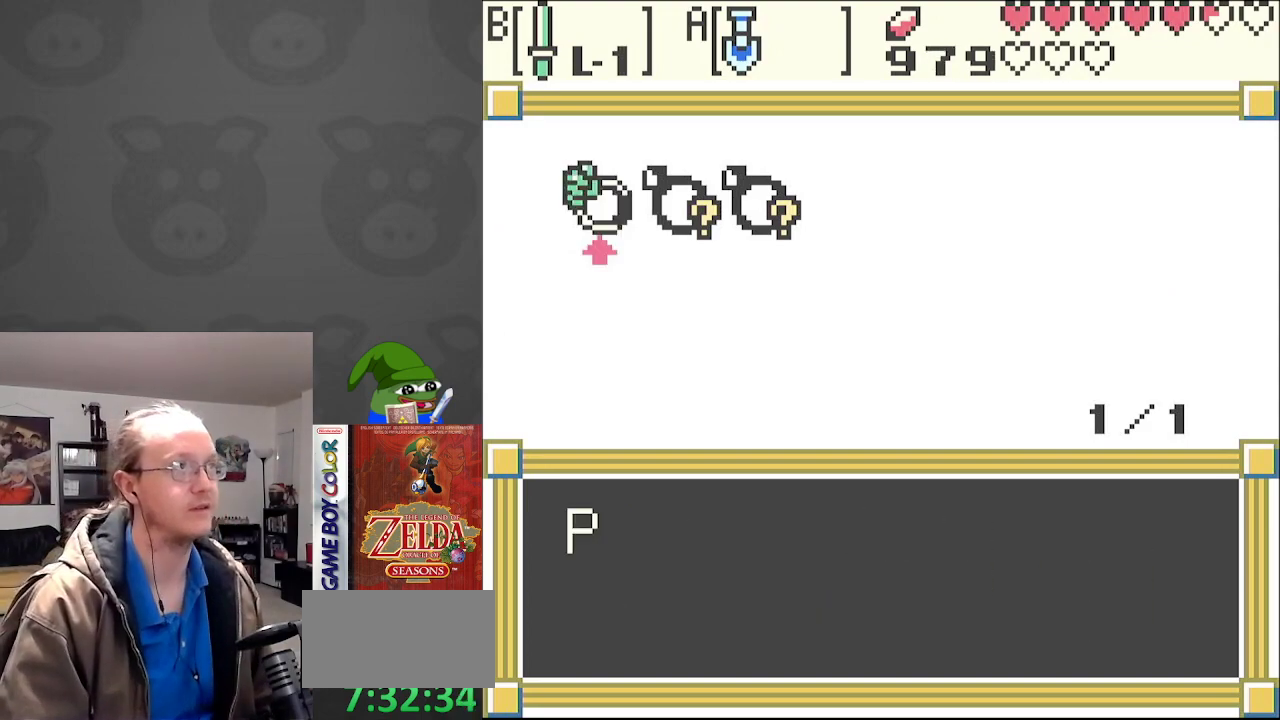
{"buttons": [], "events": []}
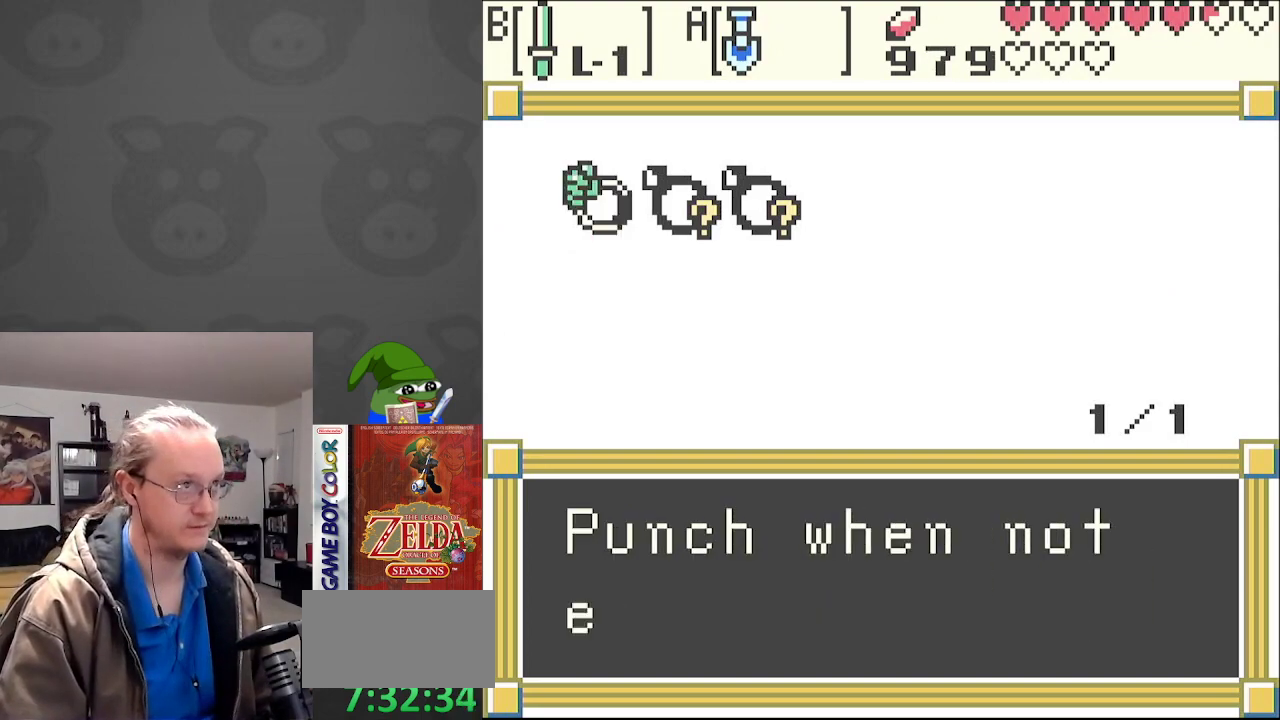
{"buttons": [], "events": []}
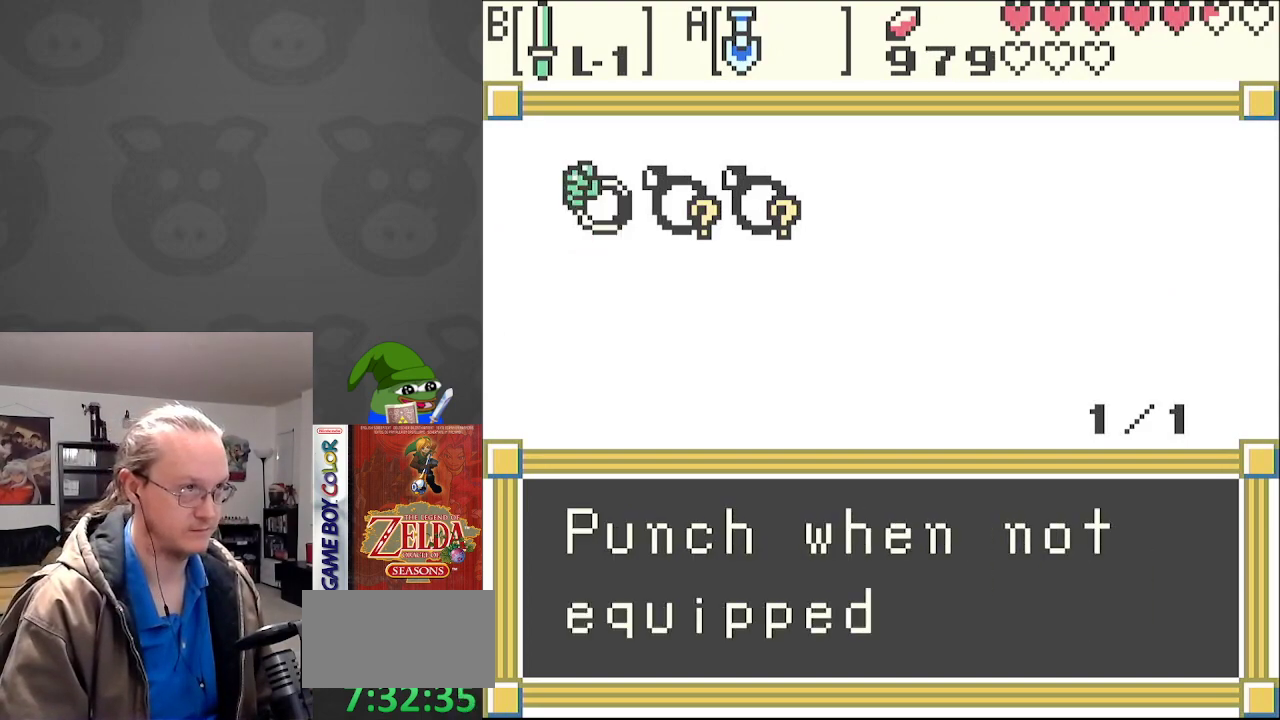
{"buttons": [], "events": [[300, "A", "down"], [483, "A", "up"]]}
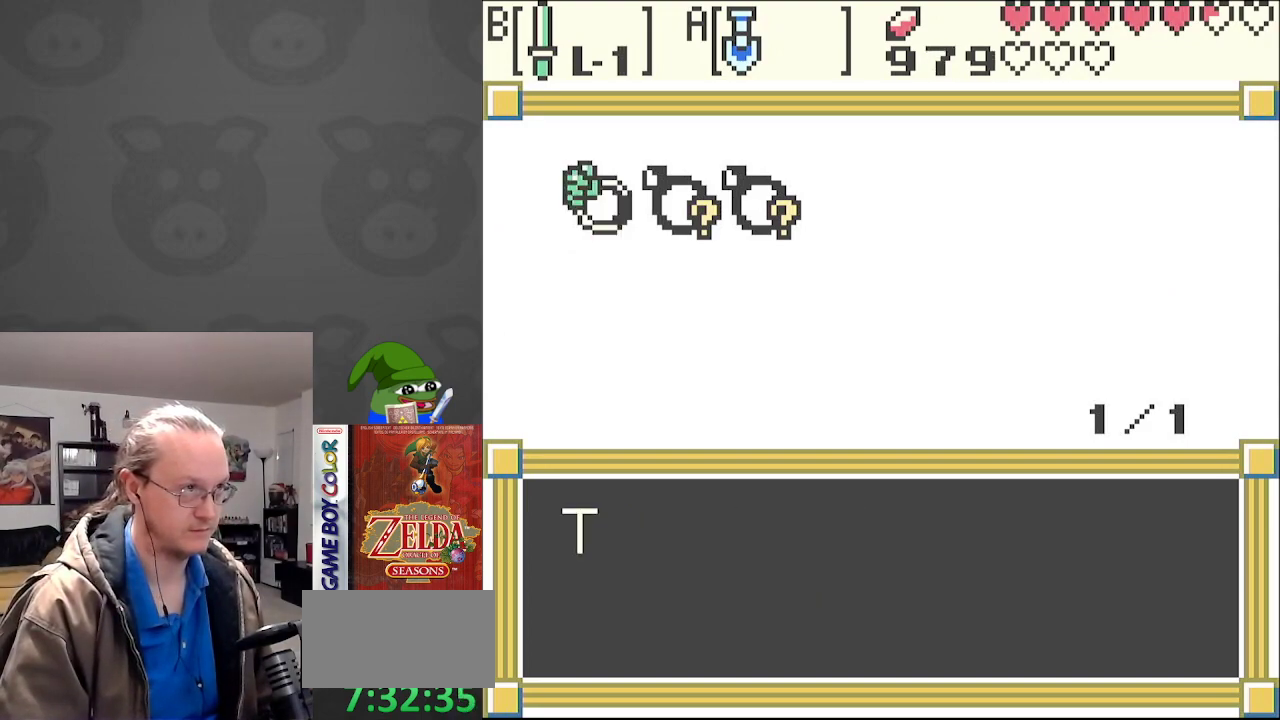
{"buttons": [], "events": []}
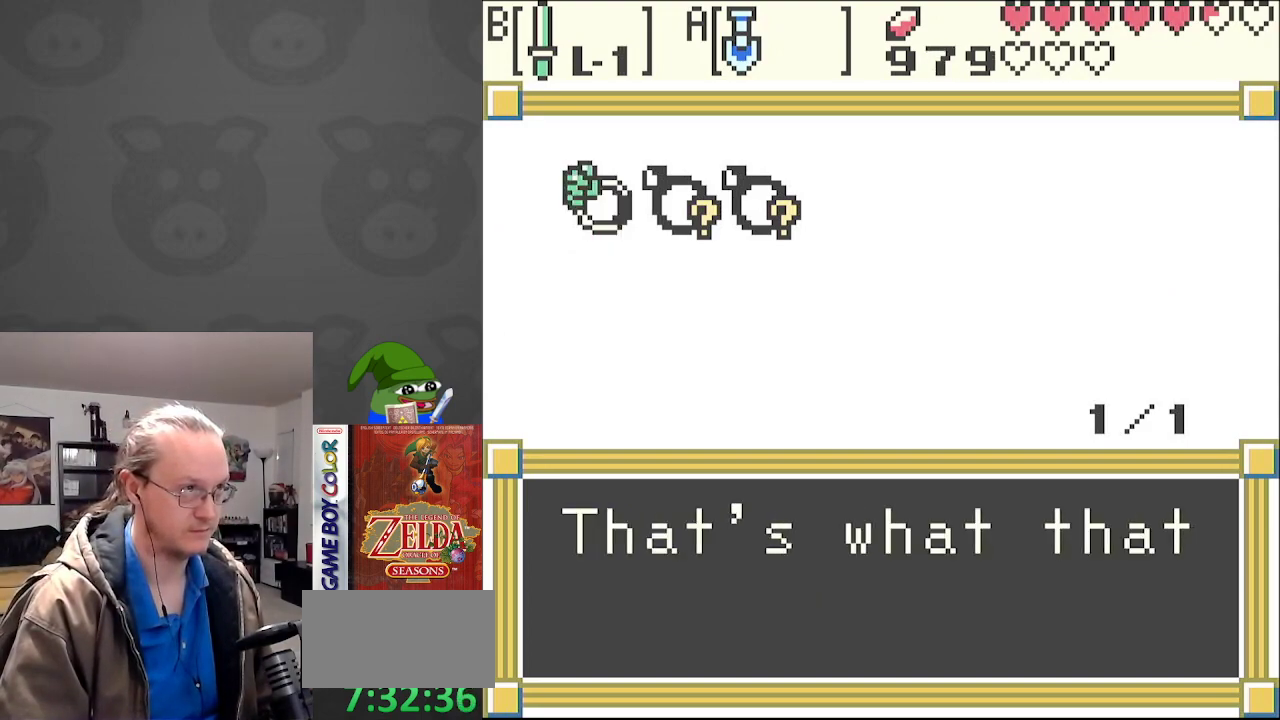
{"buttons": [], "events": []}
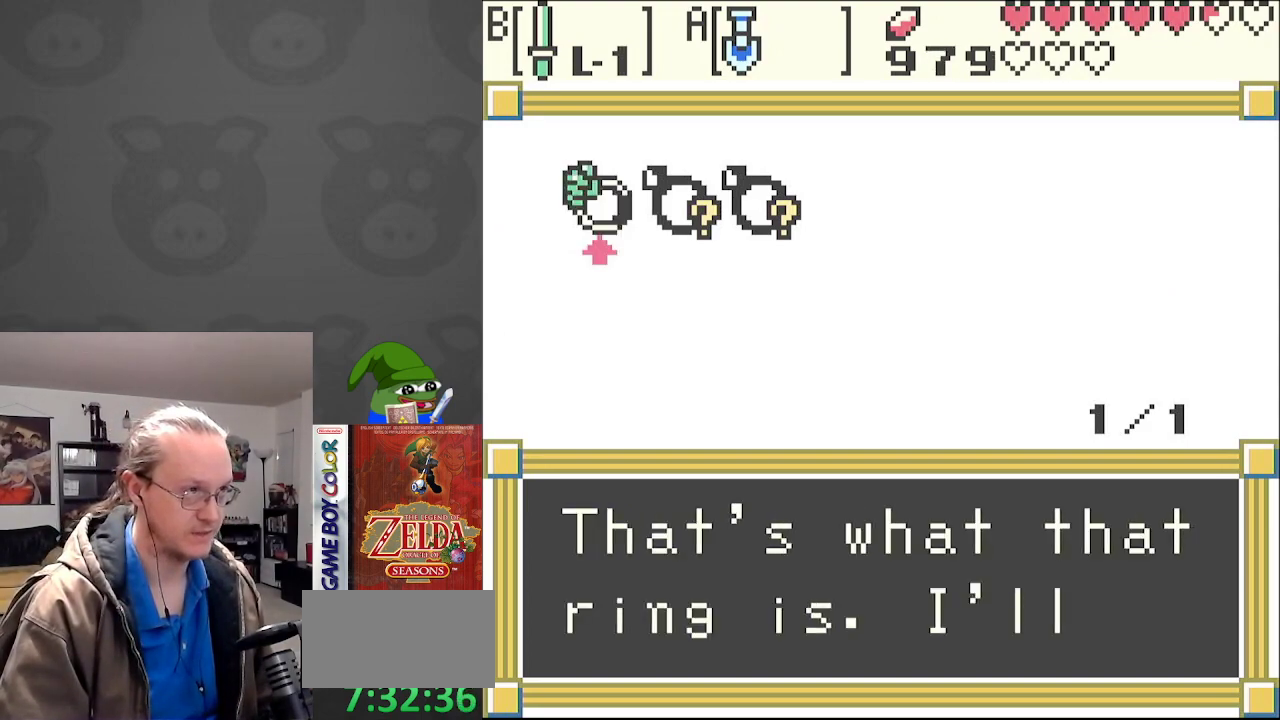
{"buttons": [], "events": [[150, "A", "down"], [300, "A", "up"]]}
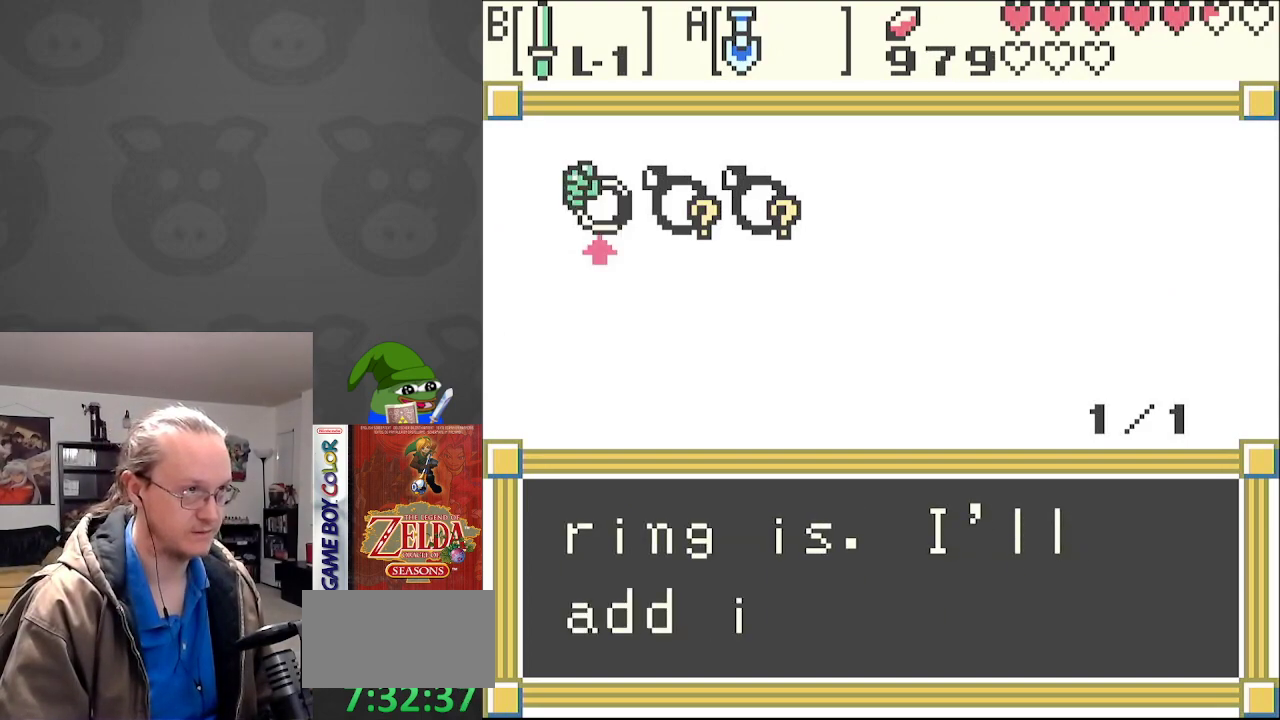
{"buttons": [], "events": [[150, "A", "down"], [283, "A", "up"]]}
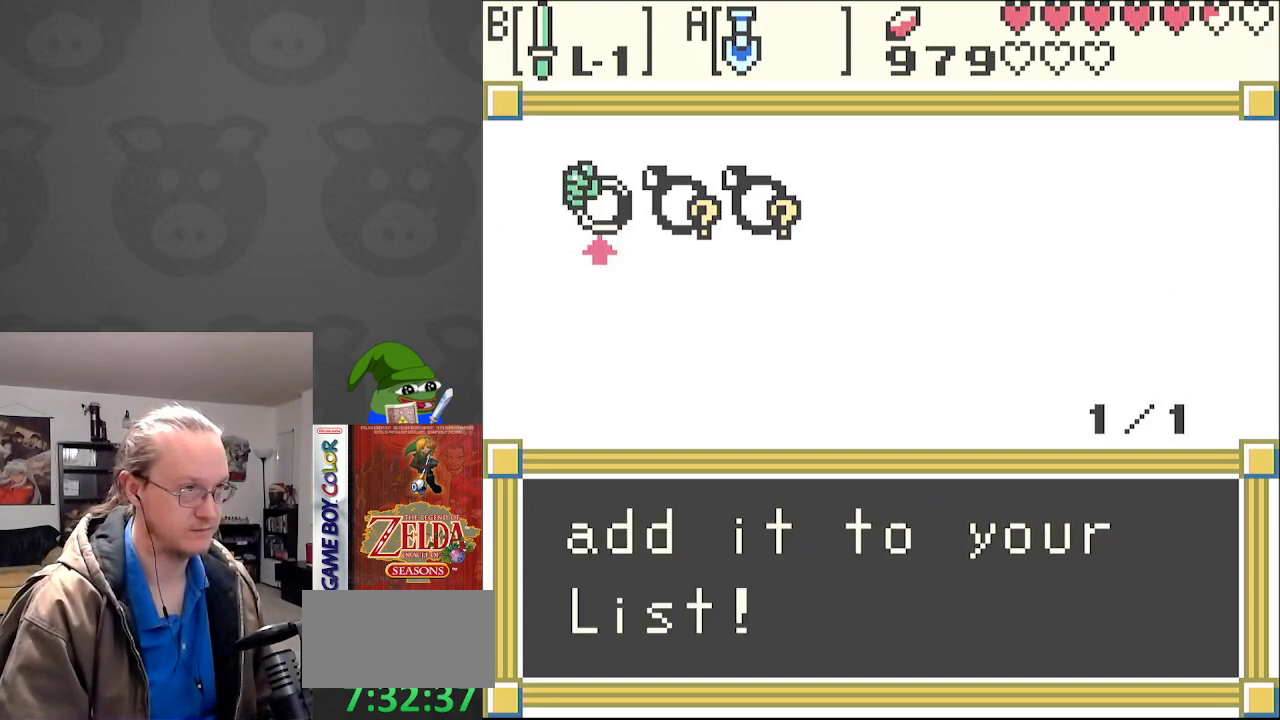
{"buttons": ["A"], "events": [[50, "A", "down"], [200, "A", "up"], [450, "A", "down"]]}
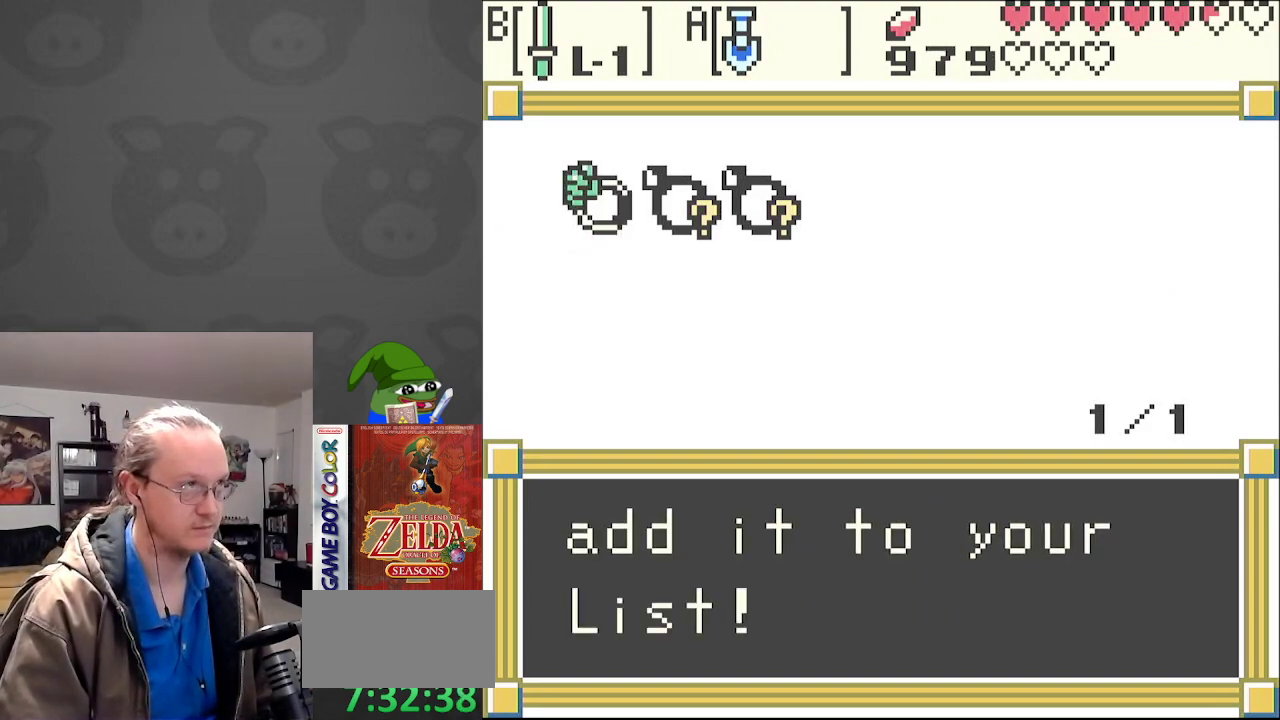
{"buttons": ["DPAD_RIGHT"], "events": [[83, "A", "up"], [383, "DPAD_RIGHT", "down"]]}
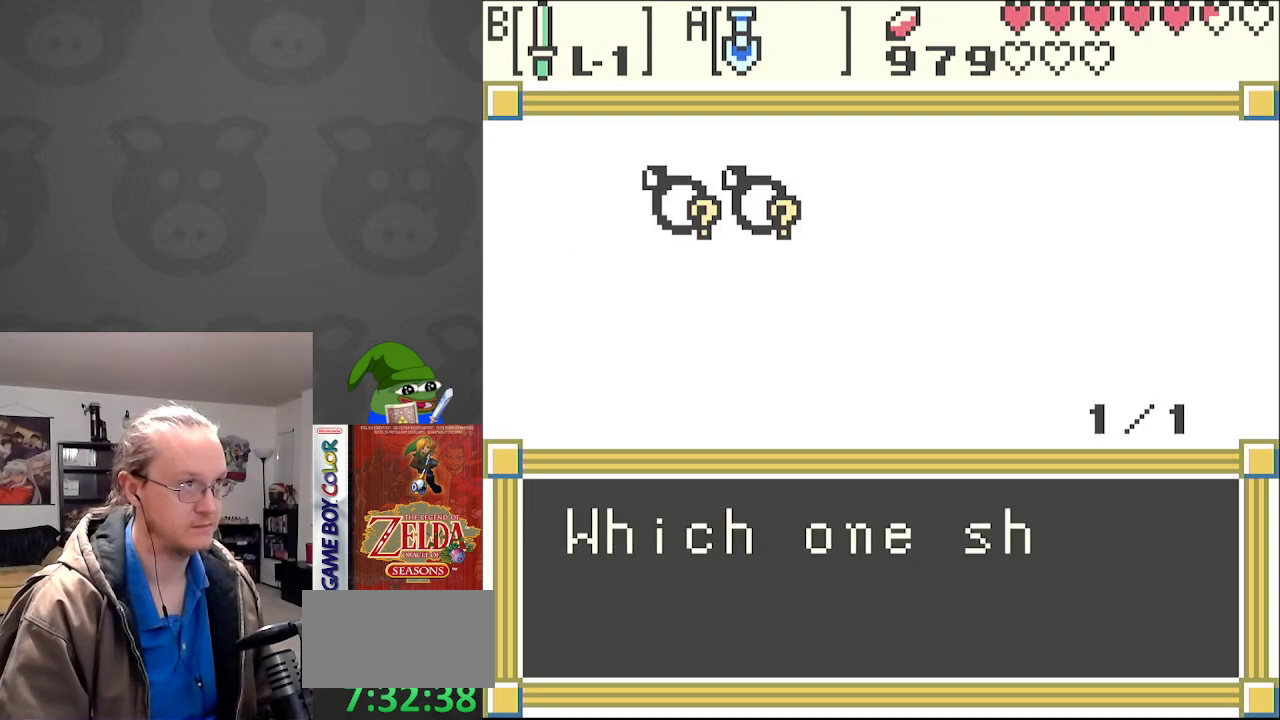
{"buttons": ["A"], "events": [[33, "DPAD_RIGHT", "up"], [400, "A", "down"]]}
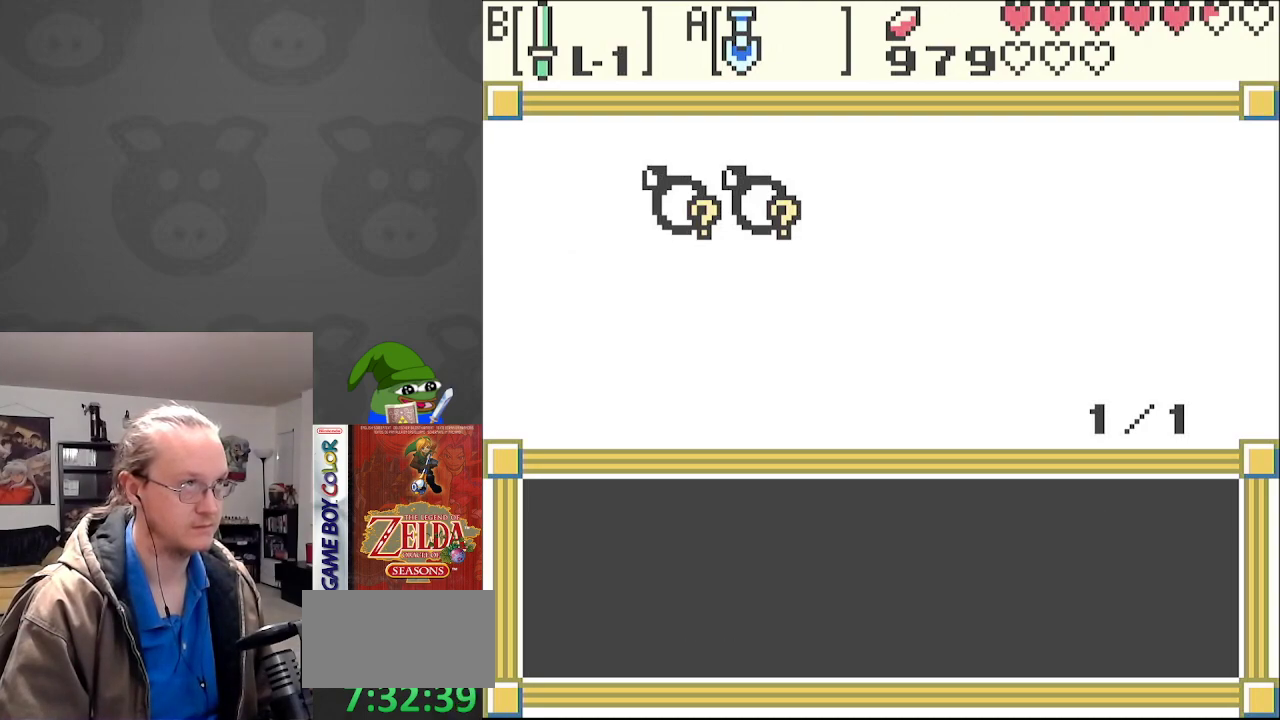
{"buttons": ["A"], "events": [[17, "A", "up"], [383, "A", "down"]]}
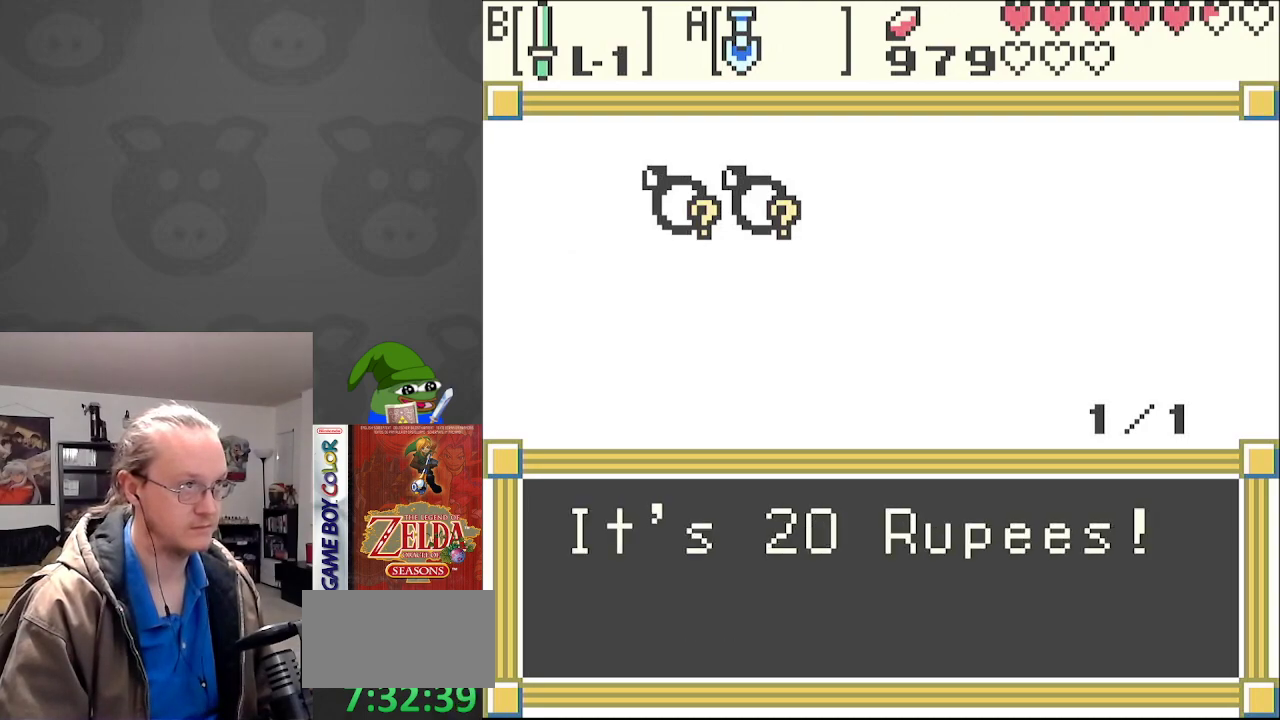
{"buttons": ["A"], "events": [[17, "A", "up"], [150, "A", "down"], [283, "A", "up"], [417, "A", "down"]]}
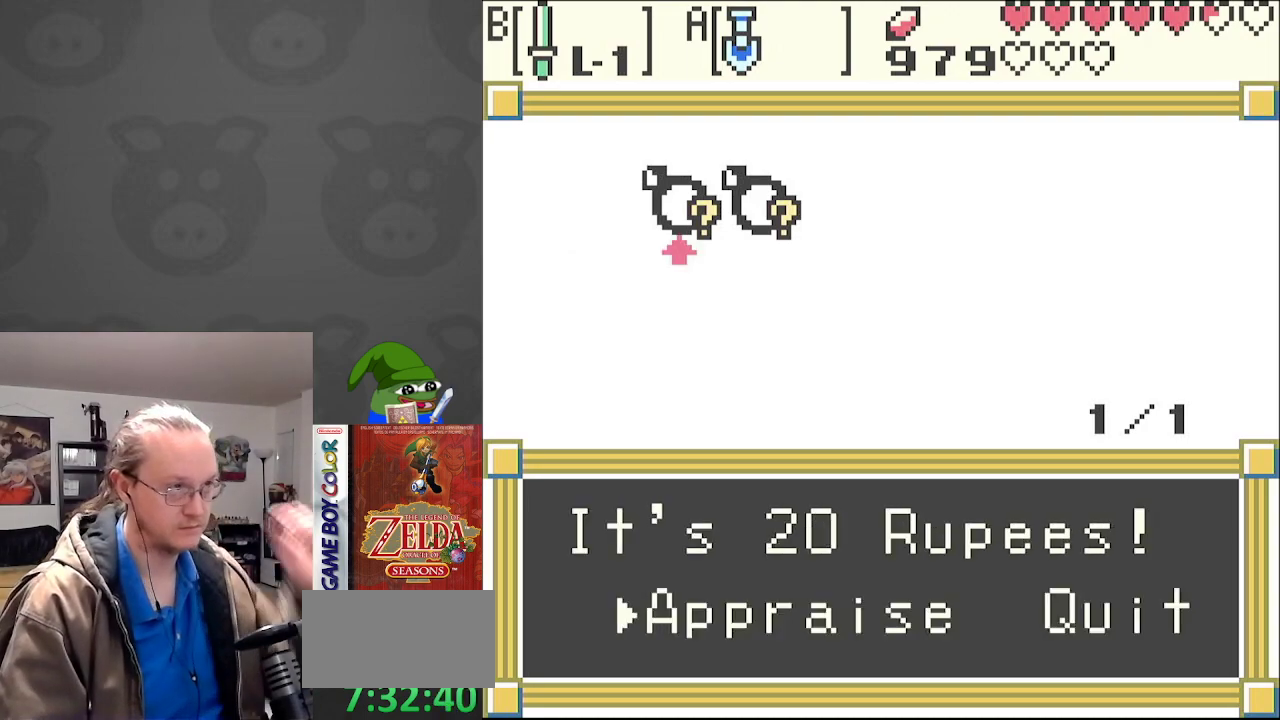
{"buttons": ["A"], "events": [[33, "A", "up"], [383, "A", "down"]]}
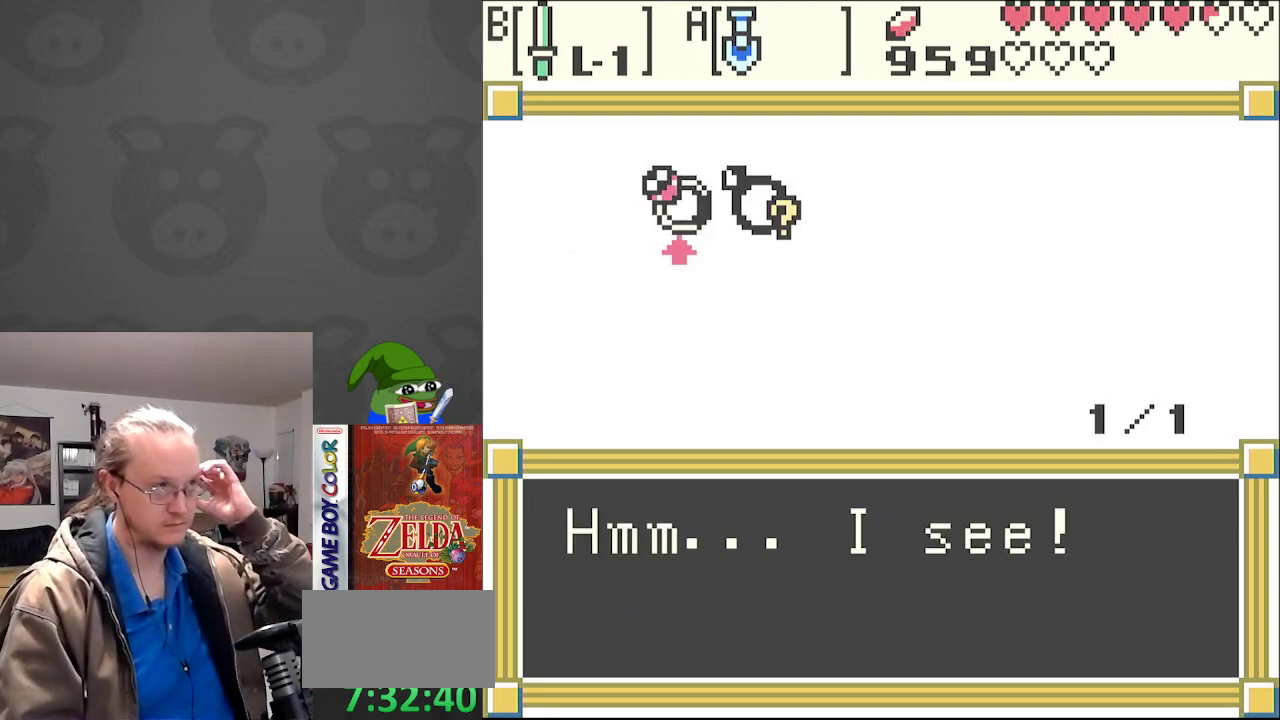
{"buttons": [], "events": [[17, "A", "up"], [400, "A", "down"], [500, "A", "up"]]}
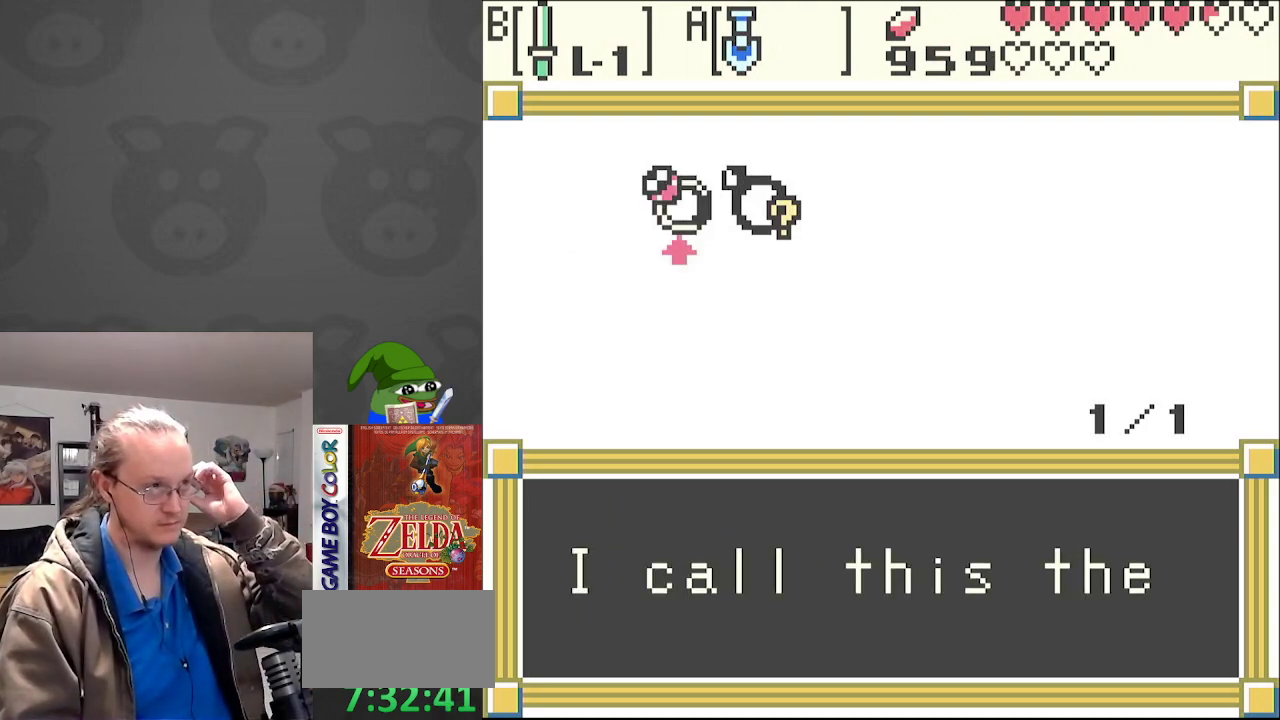
{"buttons": [], "events": []}
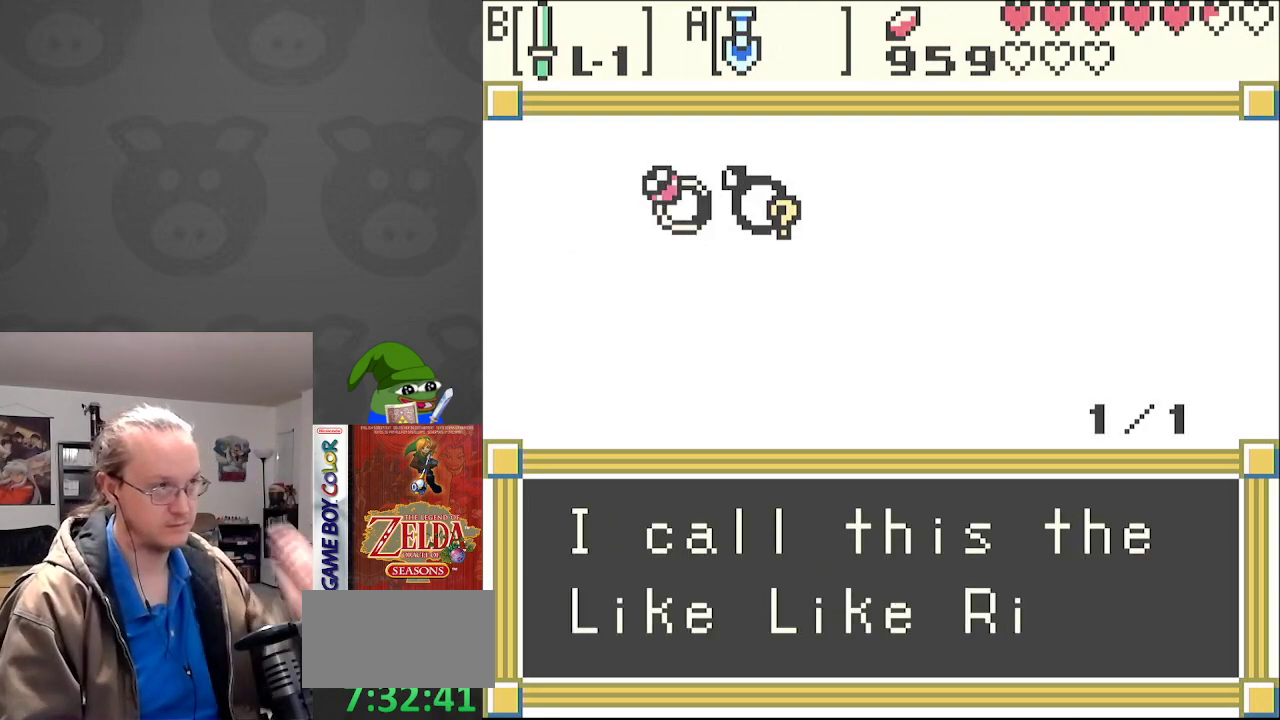
{"buttons": ["A"], "events": [[150, "A", "down"], [267, "A", "up"], [467, "A", "down"]]}
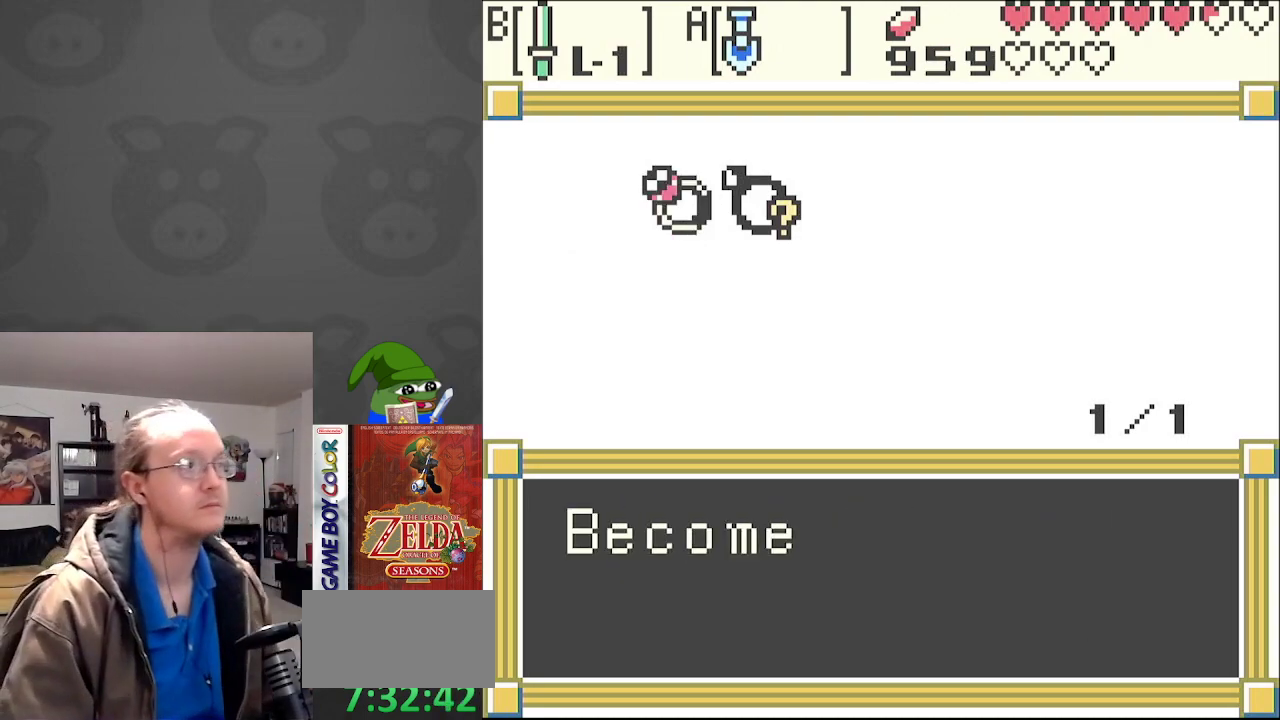
{"buttons": [], "events": [[100, "A", "up"], [250, "A", "down"], [383, "A", "up"]]}
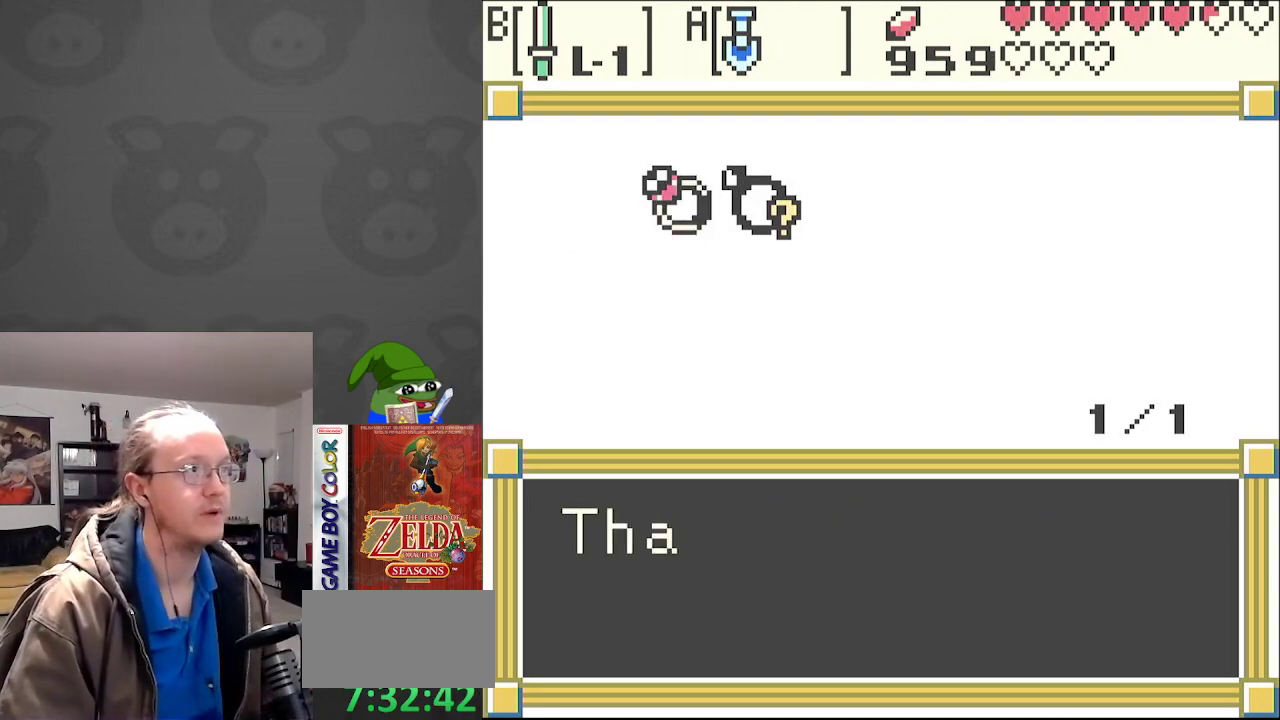
{"buttons": [], "events": [[317, "A", "down"], [417, "A", "up"]]}
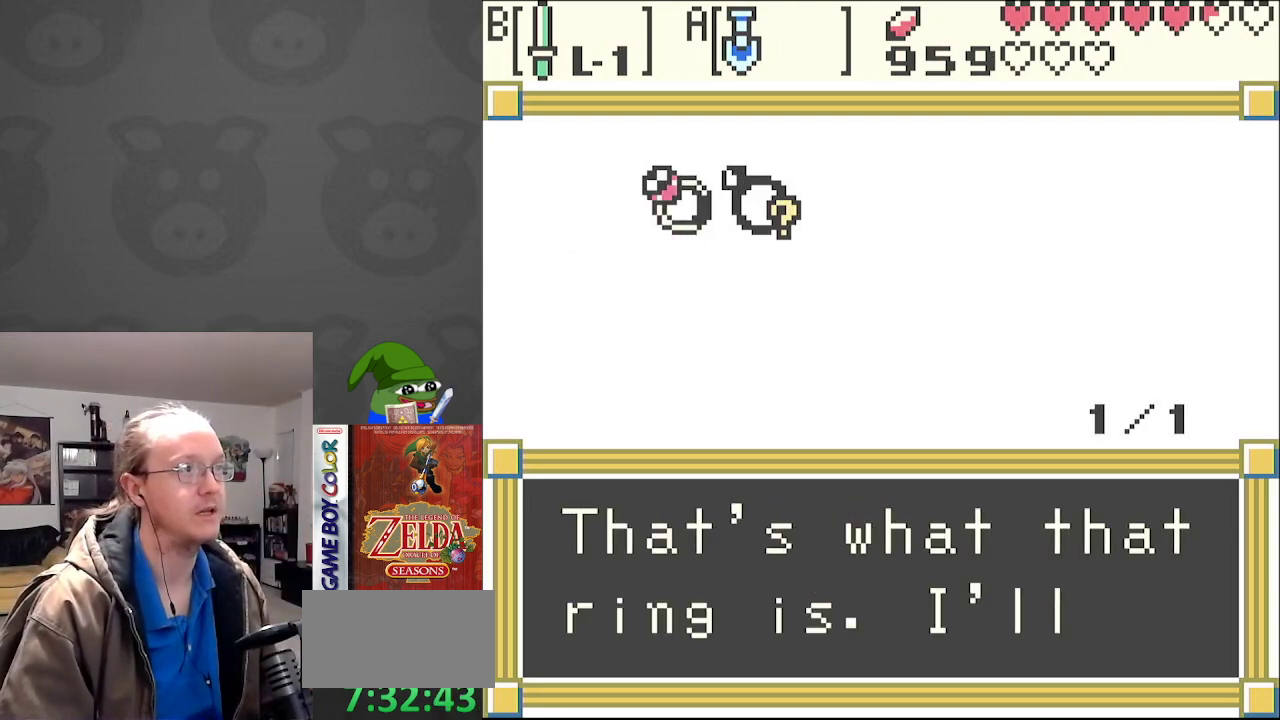
{"buttons": [], "events": [[150, "A", "down"], [283, "A", "up"]]}
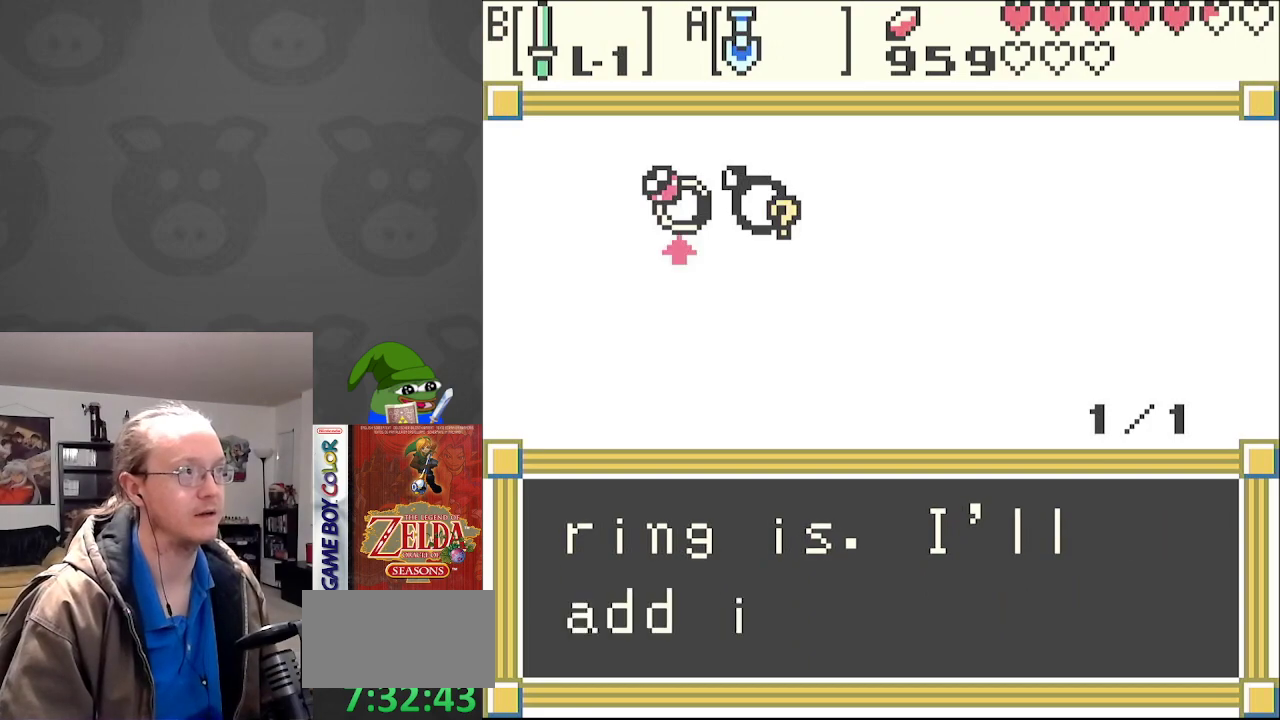
{"buttons": [], "events": [[50, "A", "down"], [167, "A", "up"], [383, "A", "down"], [500, "A", "up"]]}
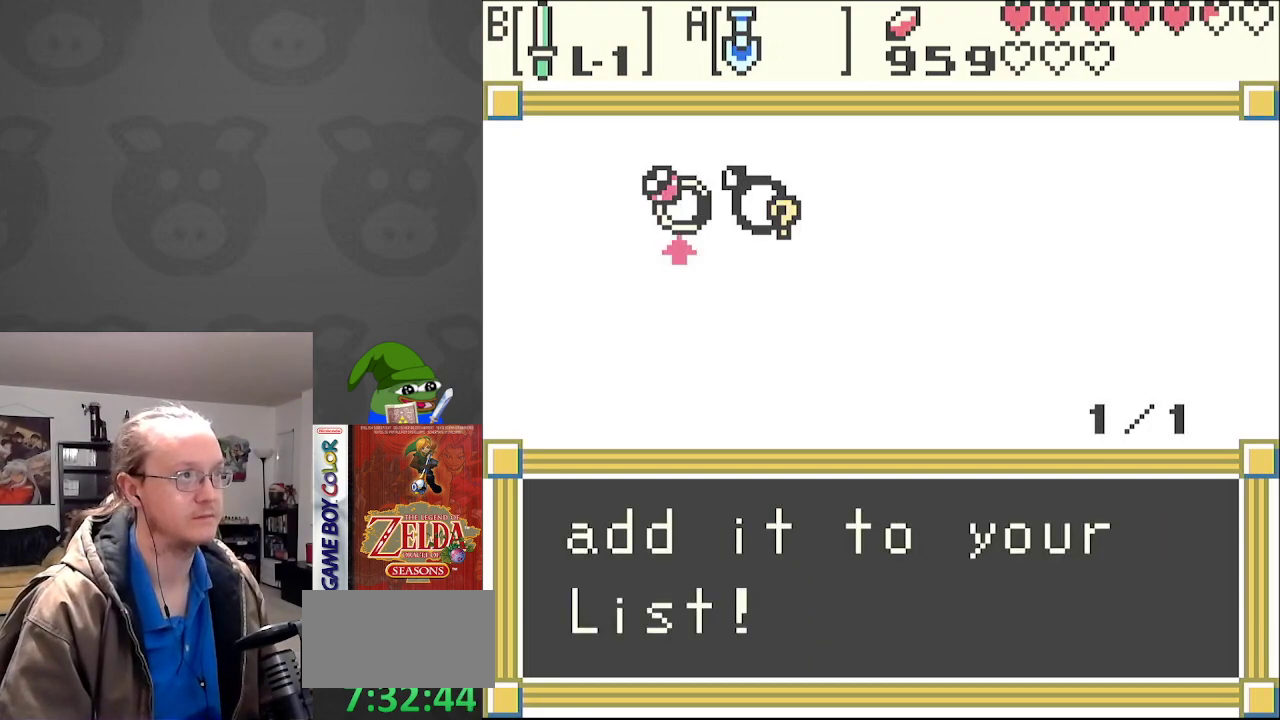
{"buttons": [], "events": [[317, "A", "down"], [433, "A", "up"]]}
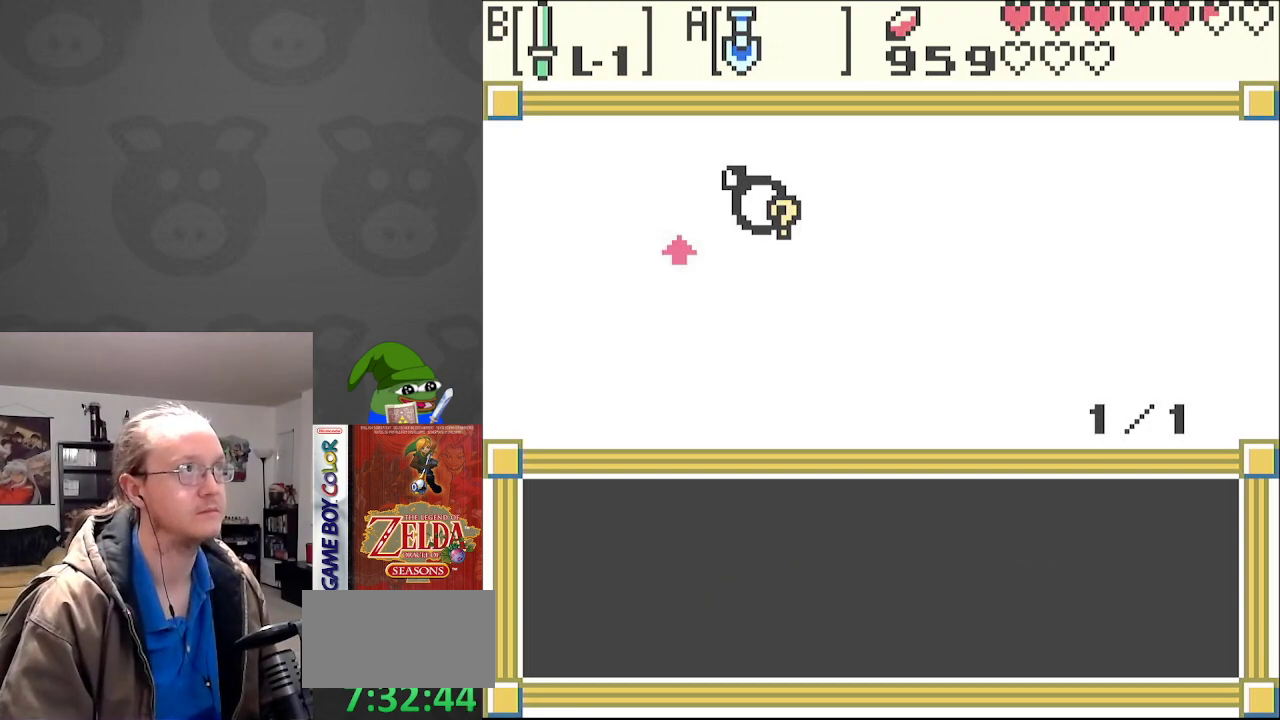
{"buttons": [], "events": [[50, "DPAD_RIGHT", "down"], [167, "DPAD_RIGHT", "up"], [250, "A", "down"], [367, "A", "up"]]}
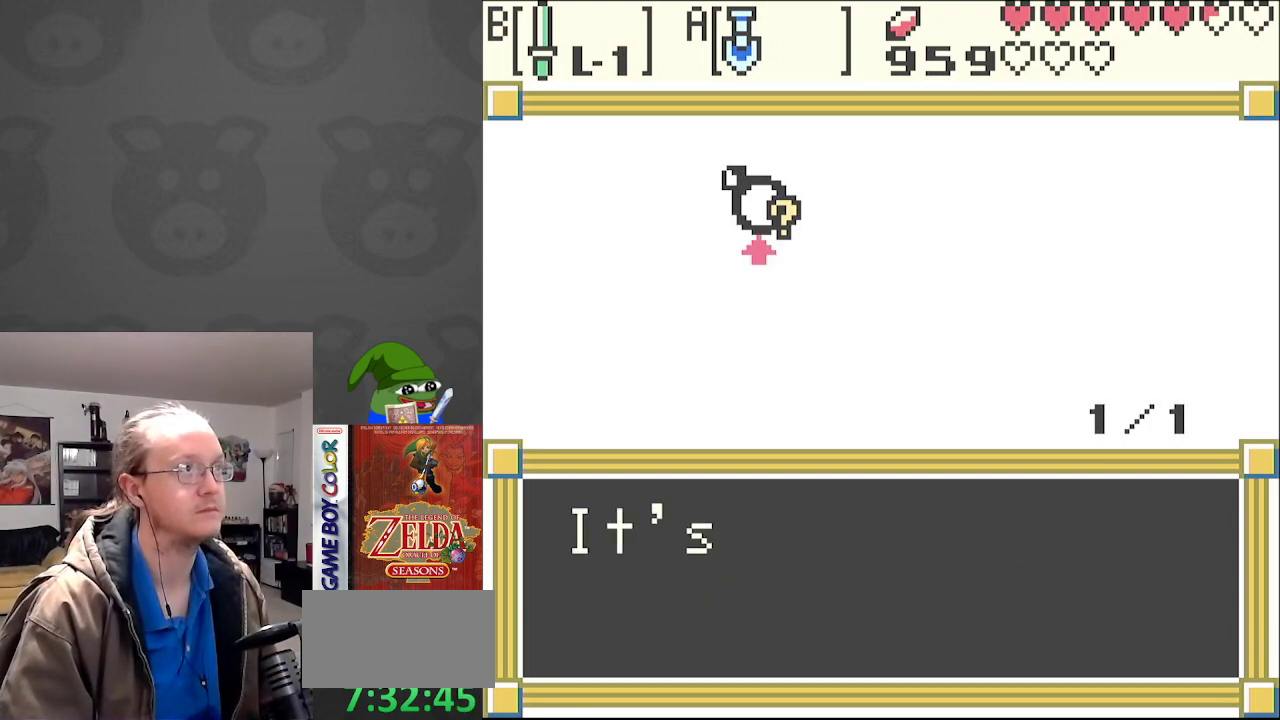
{"buttons": [], "events": [[117, "A", "down"], [233, "A", "up"], [333, "A", "down"], [433, "A", "up"]]}